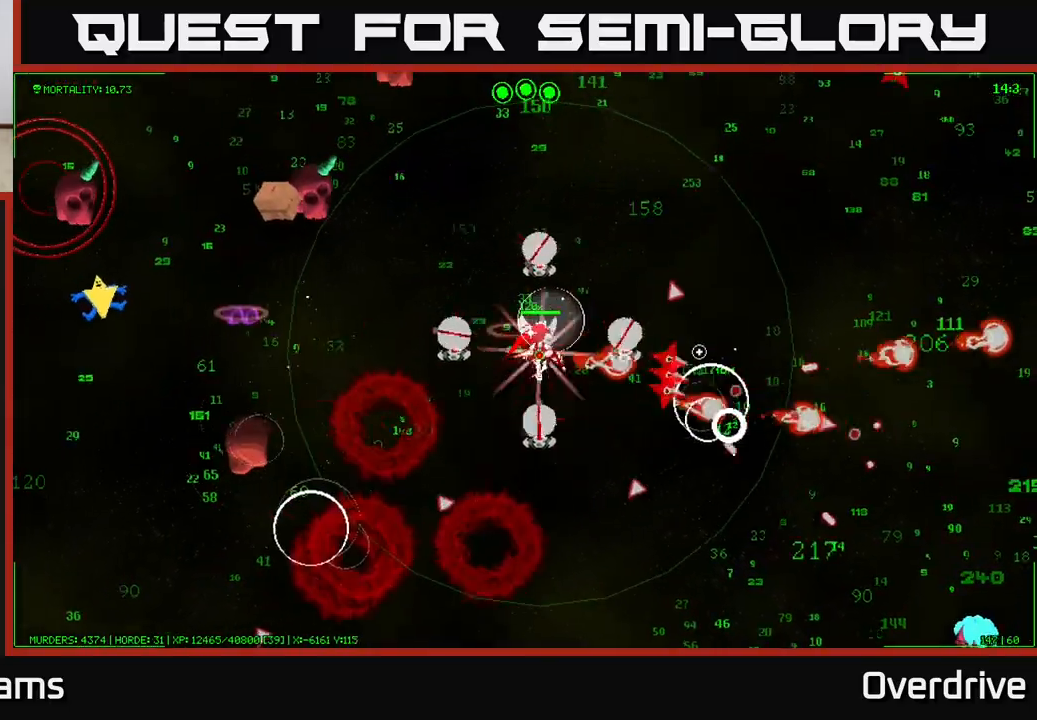
Gameplay with a controller (Xbox layout); each line is a JSON object with the inputs held at the frame after it. "events" lists button and stick changes between this image and that frame as [ms after this image, input, new state], when the widget could be followed in between.
{"buttons": [], "left_stick": "up-right", "right_stick": "right", "events": [[167, "right_stick", "up-right"], [350, "right_stick", "right"]]}
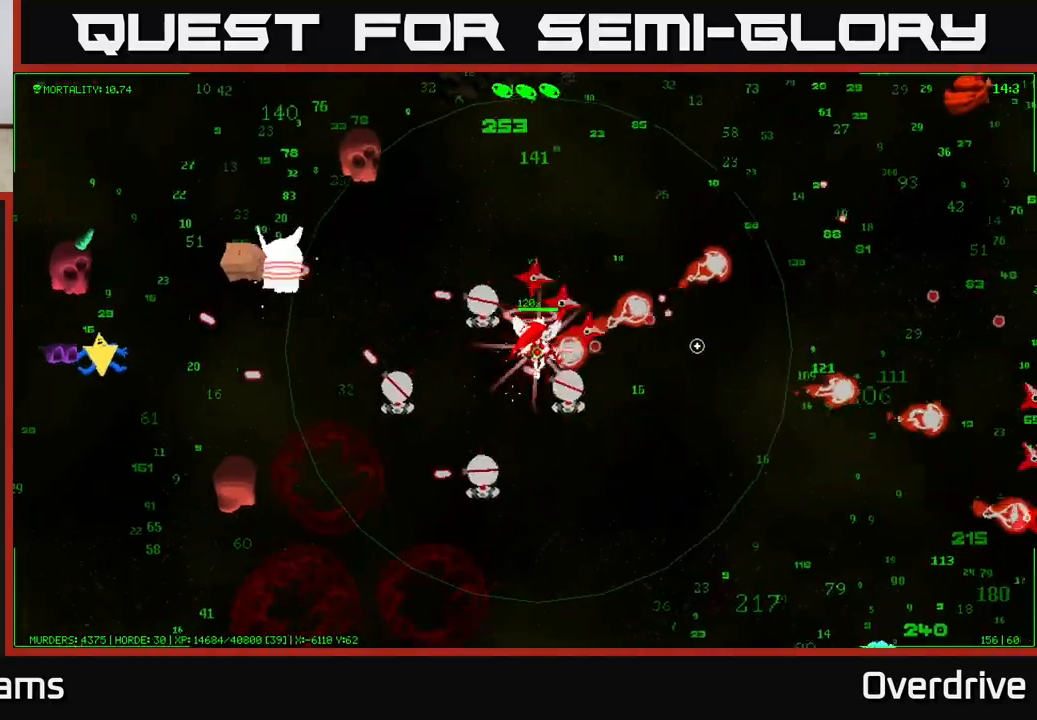
{"buttons": [], "left_stick": "up-right", "right_stick": "down-right", "events": [[250, "right_stick", "down-right"]]}
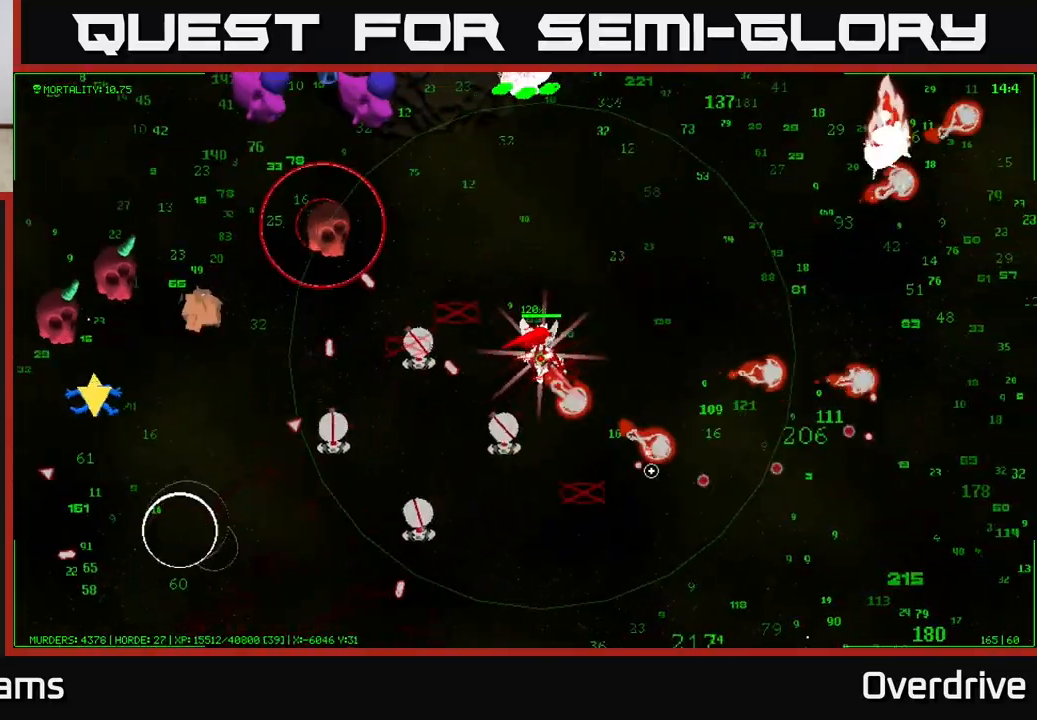
{"buttons": [], "left_stick": "up-right", "right_stick": "up-right", "events": [[433, "right_stick", "up-right"]]}
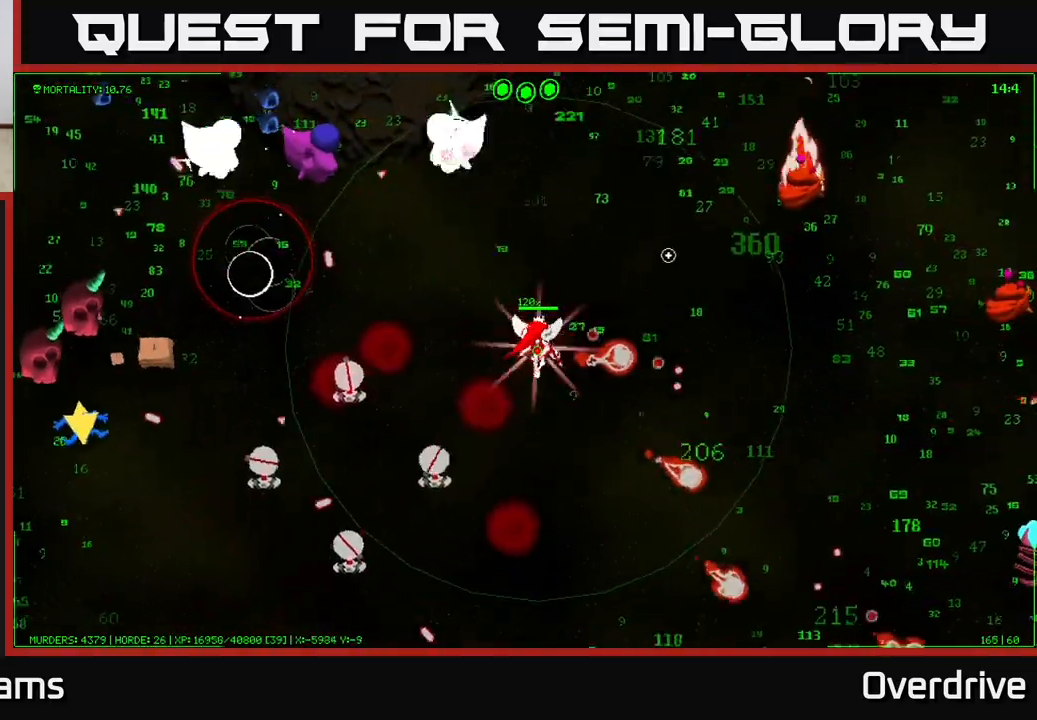
{"buttons": [], "left_stick": "up-right", "right_stick": "right", "events": [[483, "right_stick", "right"]]}
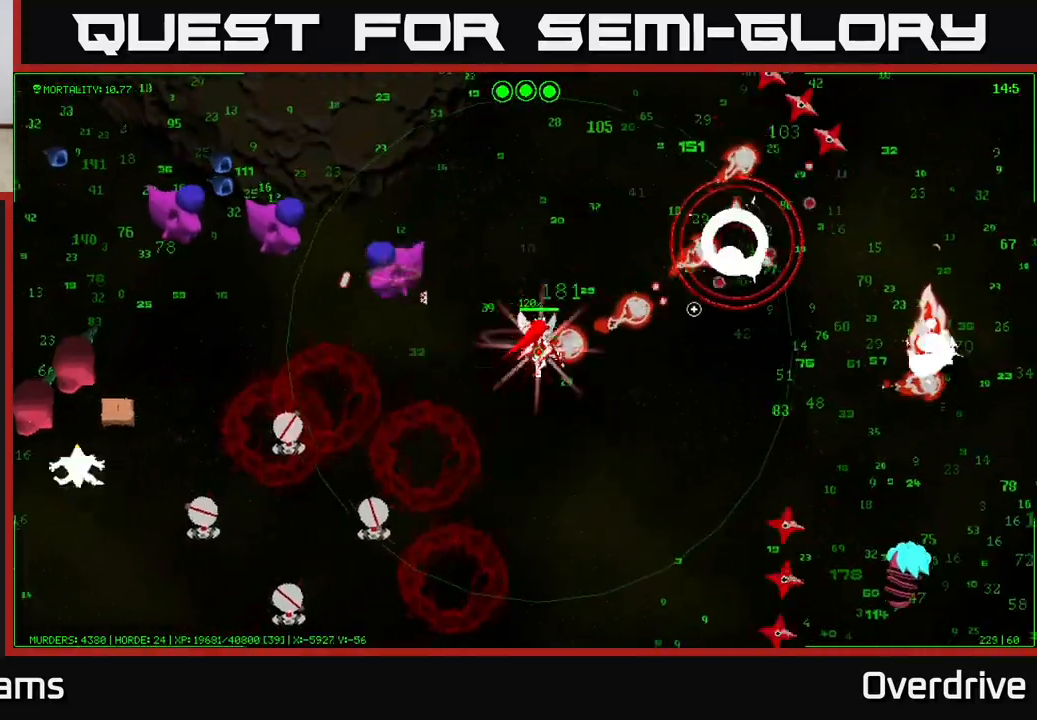
{"buttons": [], "left_stick": "up-right", "right_stick": "up-right", "events": [[450, "right_stick", "up-right"]]}
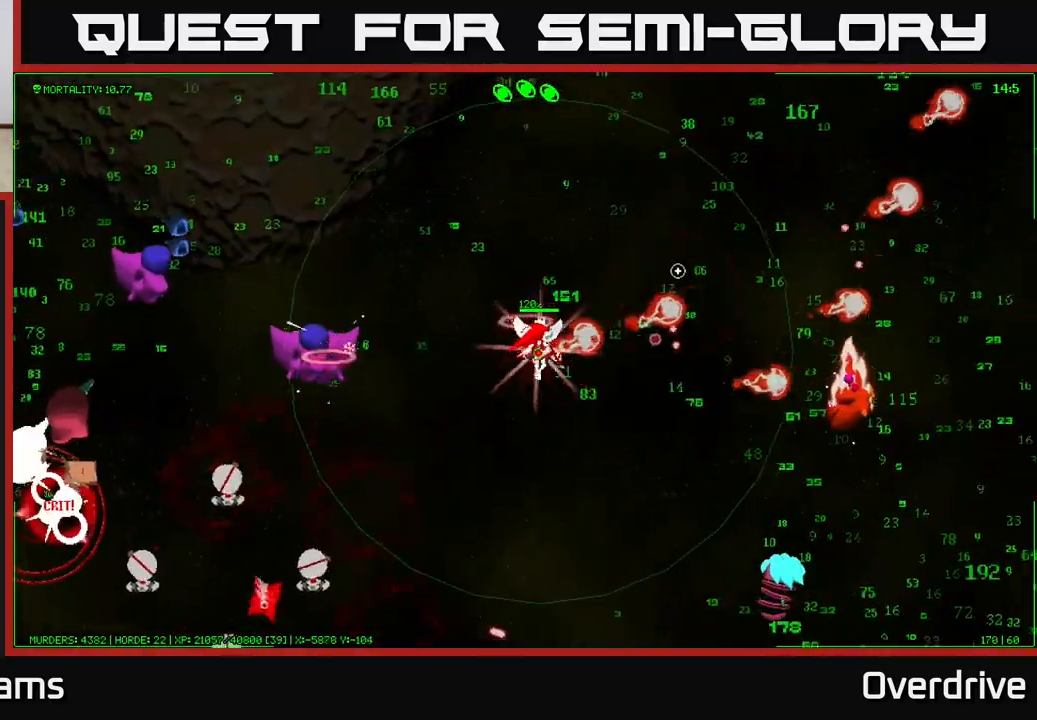
{"buttons": [], "left_stick": "right", "right_stick": "right", "events": [[117, "right_stick", "down-right"], [183, "left_stick", "right"], [433, "right_stick", "right"]]}
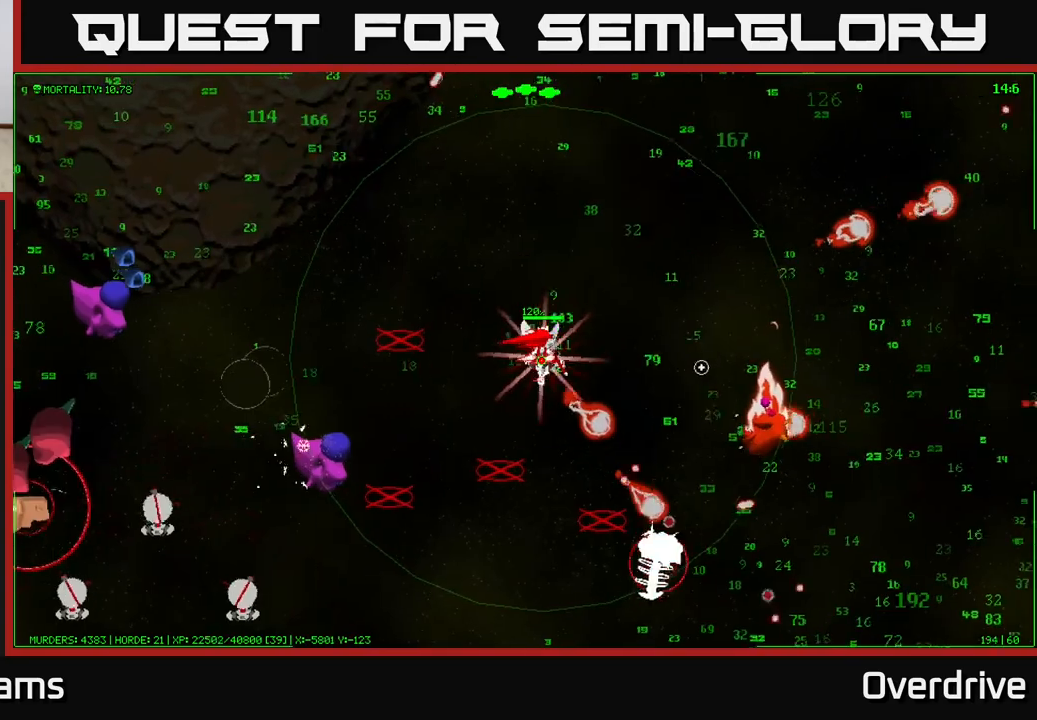
{"buttons": [], "left_stick": "right", "right_stick": "down", "events": [[100, "right_stick", "down-right"], [417, "right_stick", "down"]]}
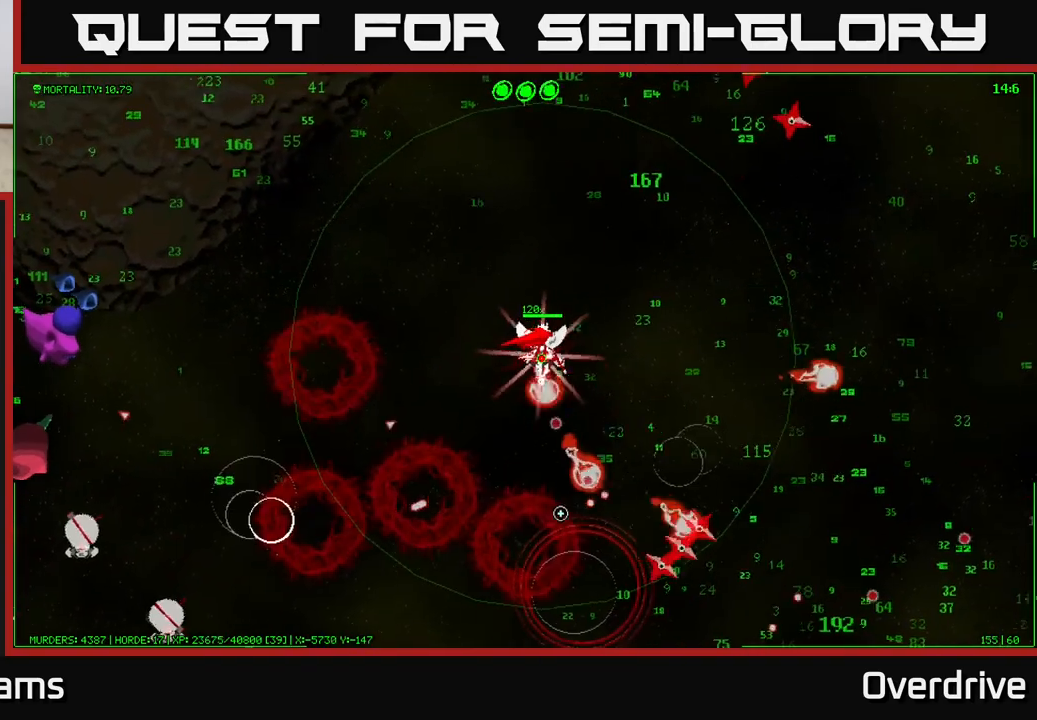
{"buttons": [], "left_stick": "down-right", "right_stick": "up-left", "events": [[400, "right_stick", "up-left"], [450, "left_stick", "down-right"]]}
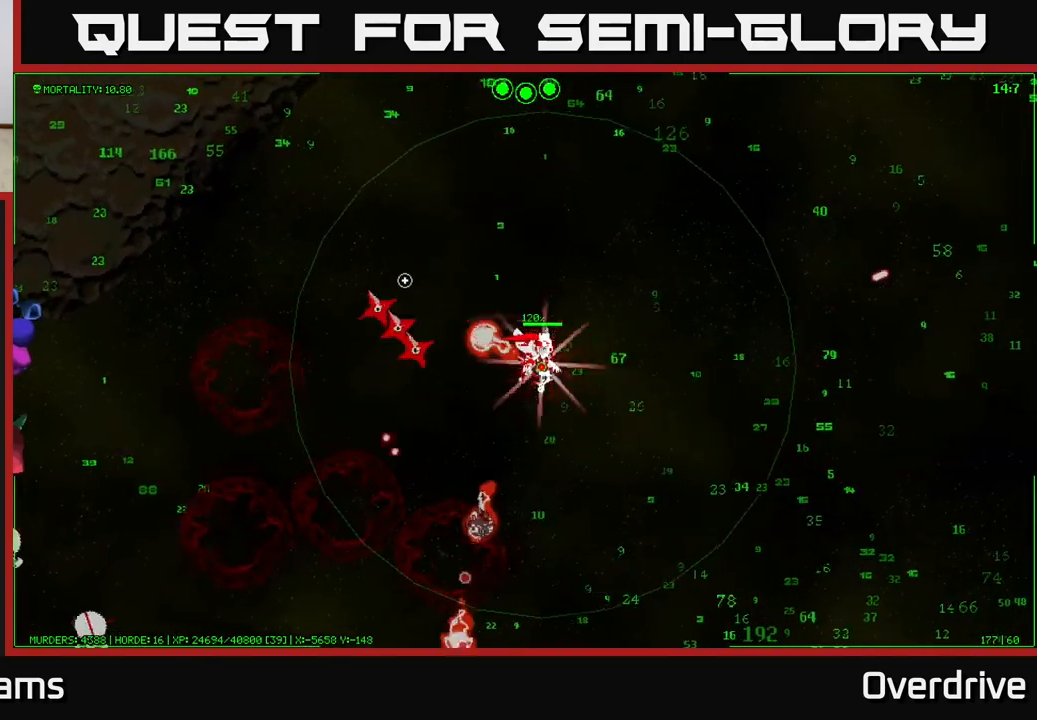
{"buttons": [], "left_stick": "down-right", "right_stick": "down-left", "events": [[250, "right_stick", "up"], [417, "right_stick", "down-left"]]}
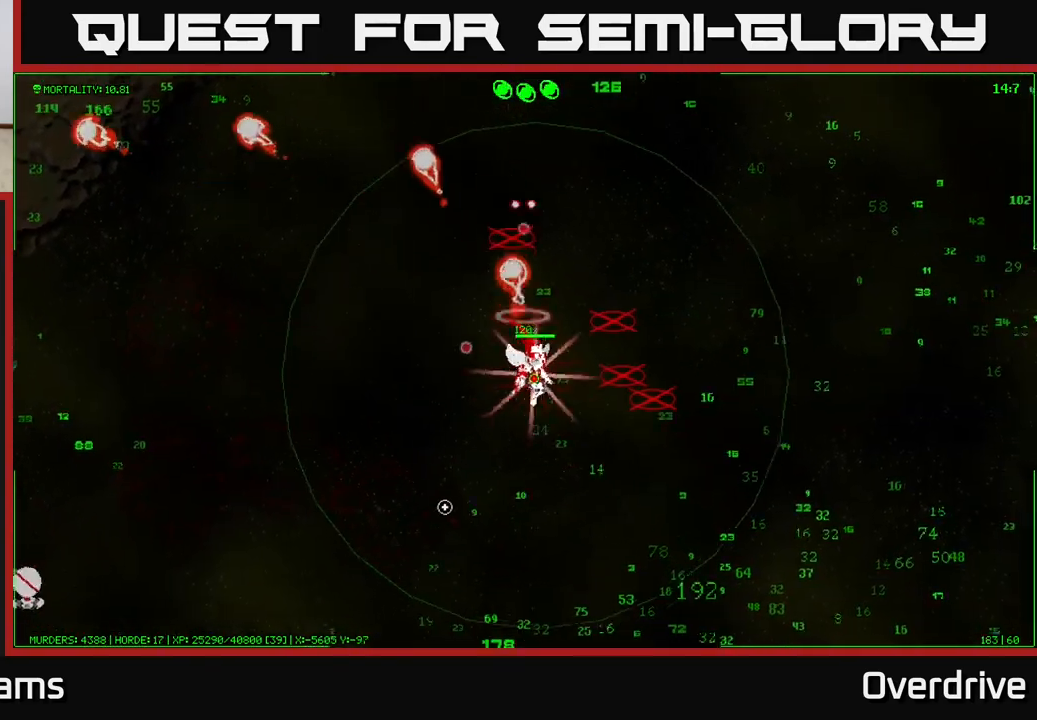
{"buttons": [], "left_stick": "down", "right_stick": "down", "events": [[133, "left_stick", "down"], [167, "right_stick", "down"]]}
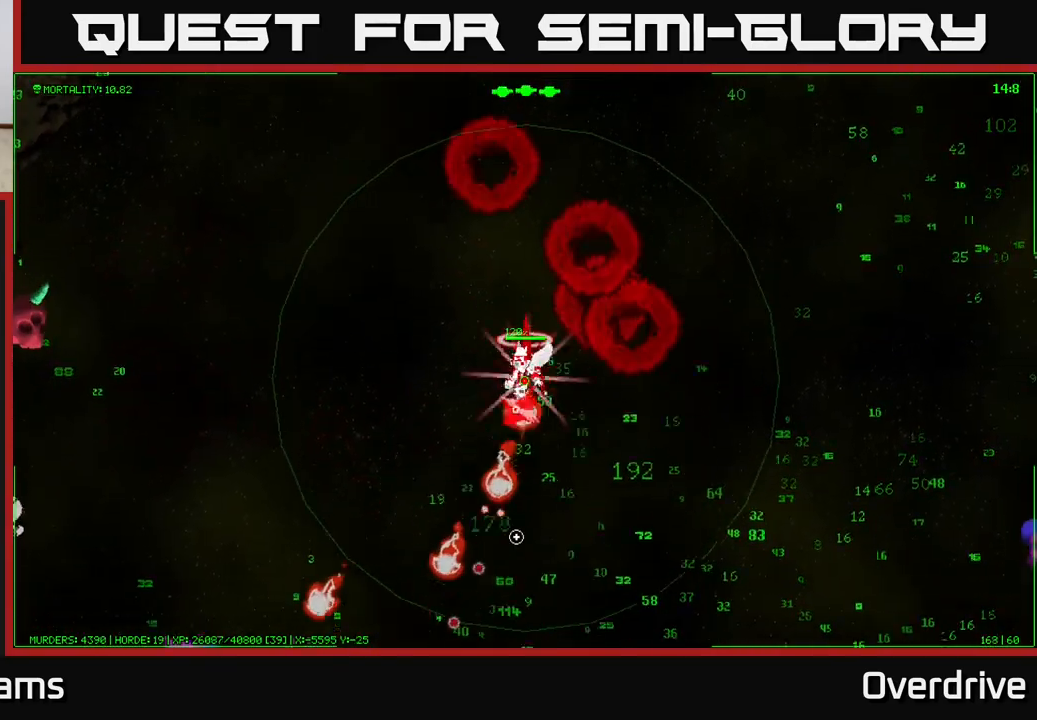
{"buttons": [], "left_stick": "down", "right_stick": "down", "events": []}
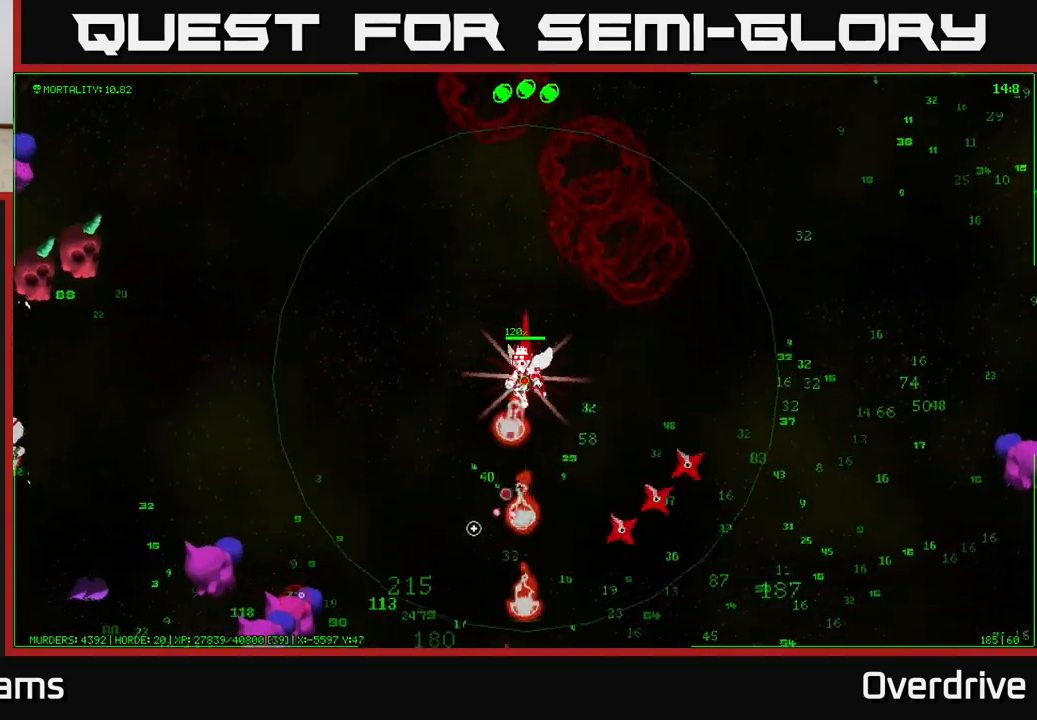
{"buttons": [], "left_stick": "down", "right_stick": "left", "events": [[33, "right_stick", "down-left"], [383, "right_stick", "left"]]}
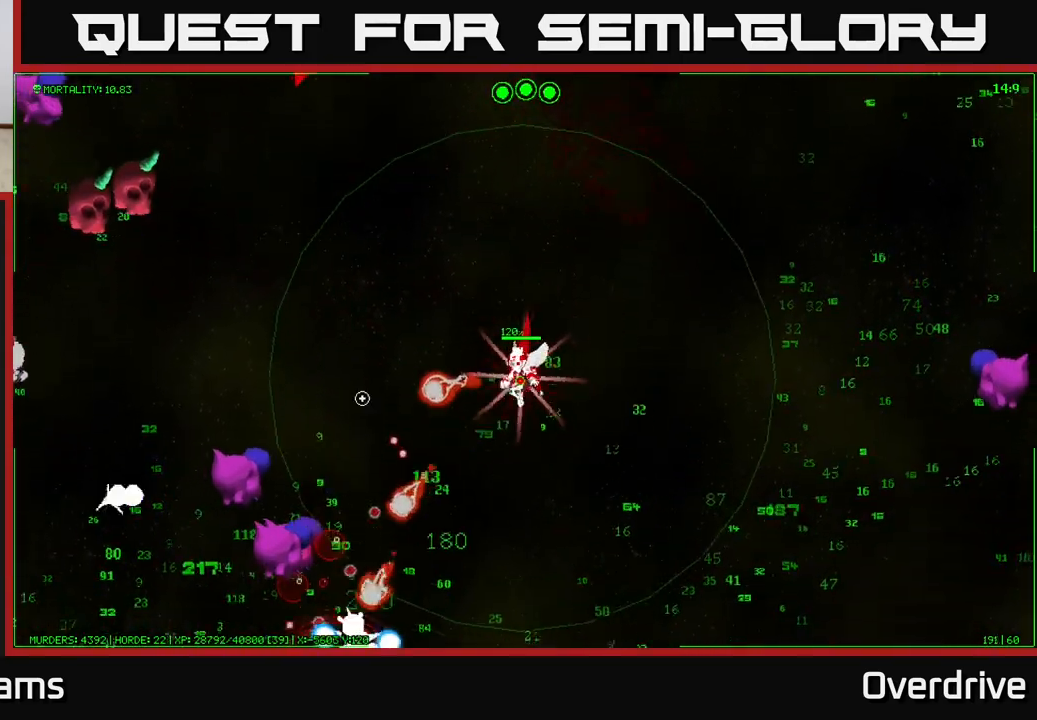
{"buttons": [], "left_stick": "down-left", "right_stick": "down-left", "events": [[83, "right_stick", "down-left"], [283, "left_stick", "down-left"]]}
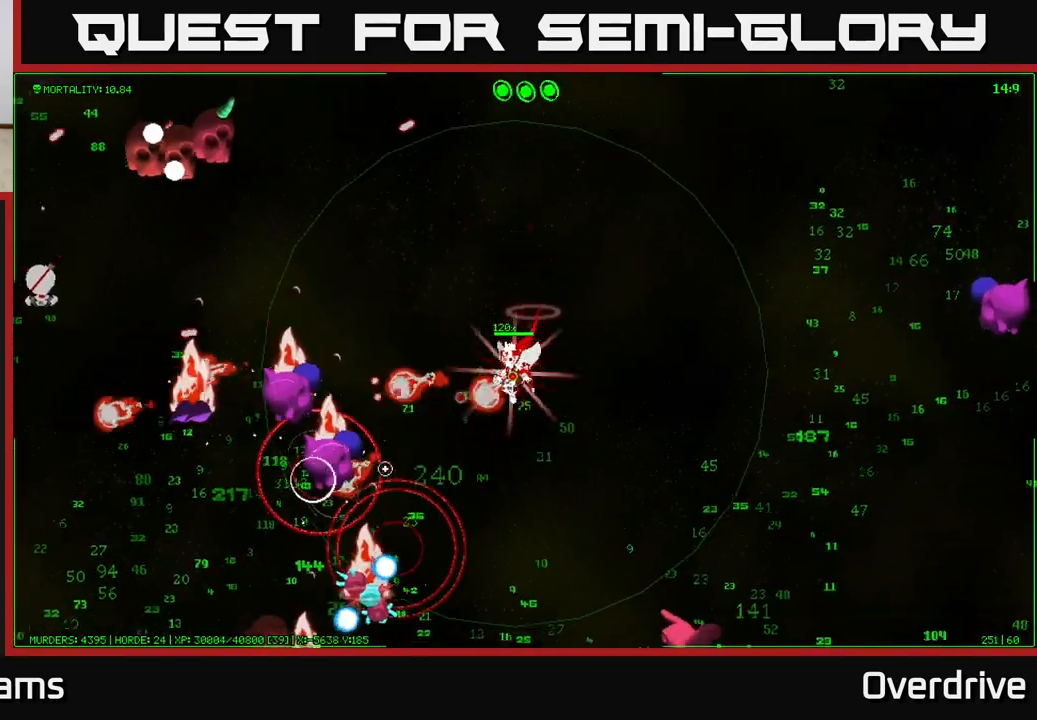
{"buttons": [], "left_stick": "down", "right_stick": "down-left", "events": [[67, "left_stick", "down"]]}
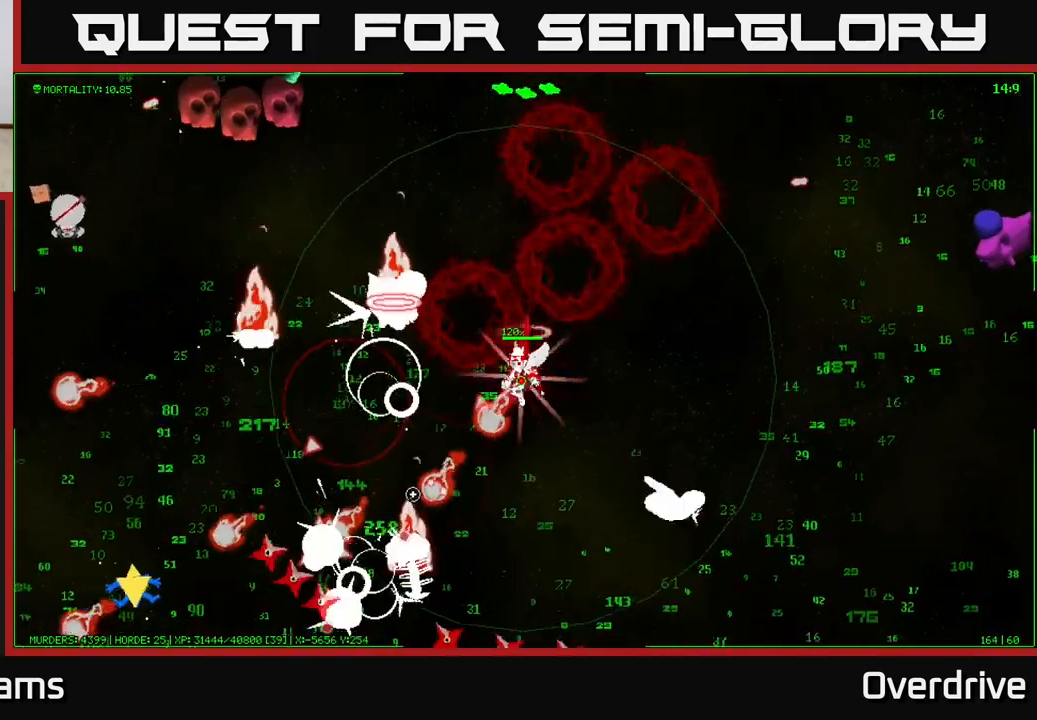
{"buttons": [], "left_stick": "left", "right_stick": "left", "events": [[17, "left_stick", "down-left"], [333, "left_stick", "left"], [467, "right_stick", "left"]]}
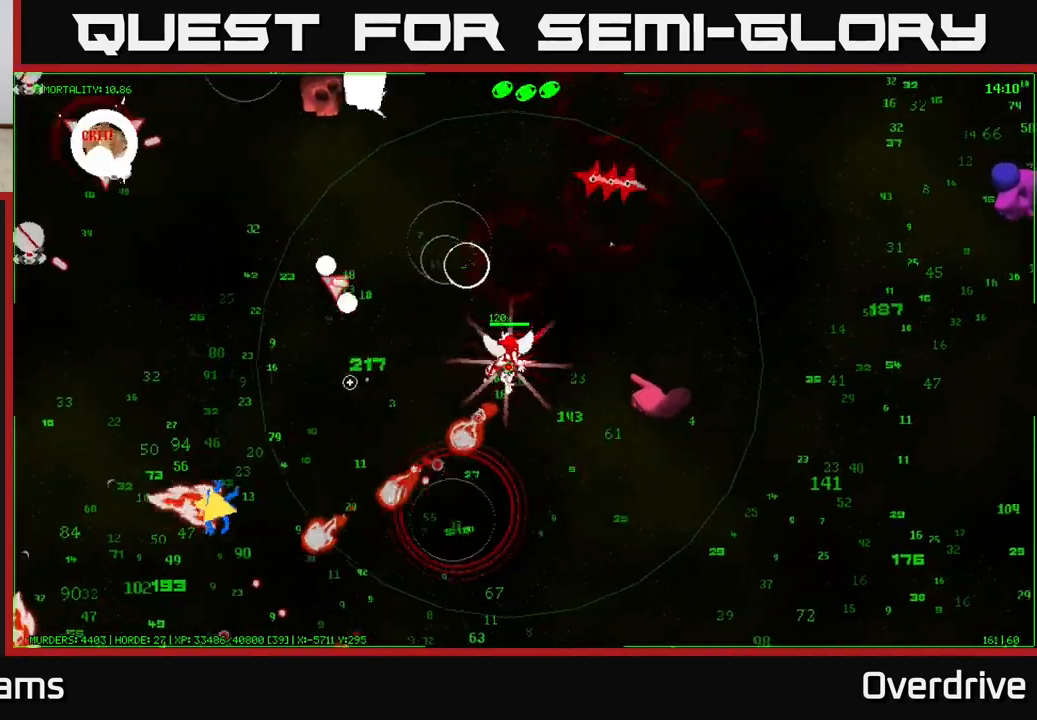
{"buttons": [], "left_stick": "down-left", "right_stick": "down-left", "events": [[100, "left_stick", "down-left"], [100, "right_stick", "down-left"], [233, "right_stick", "left"], [350, "right_stick", "down-left"]]}
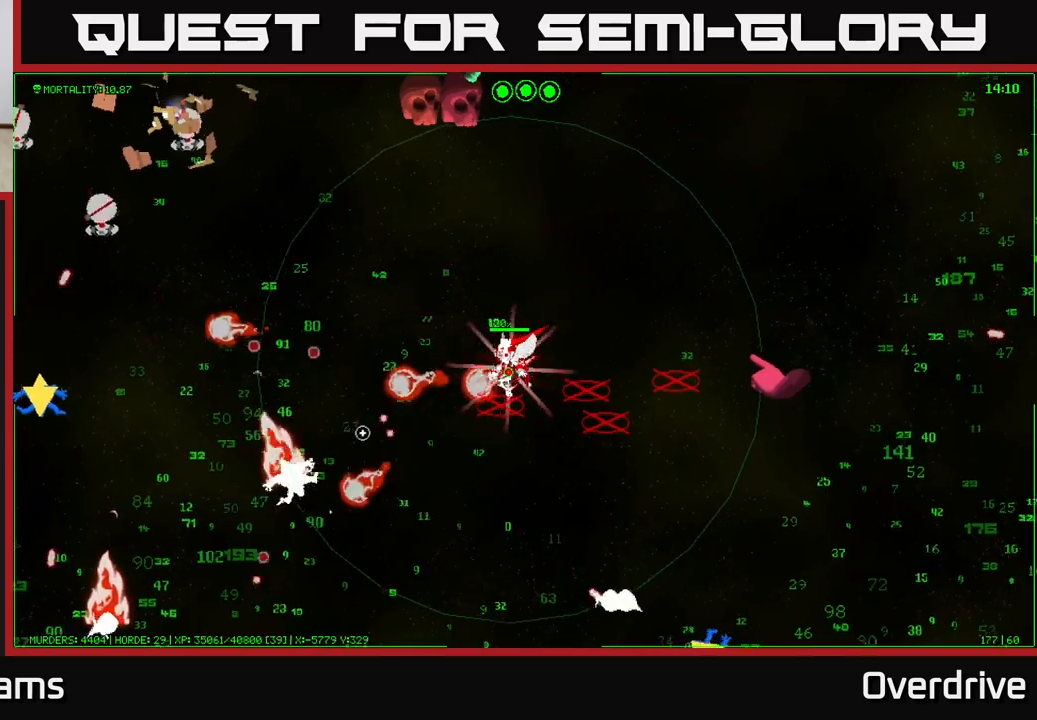
{"buttons": [], "left_stick": "down-left", "right_stick": "left", "events": [[450, "right_stick", "left"]]}
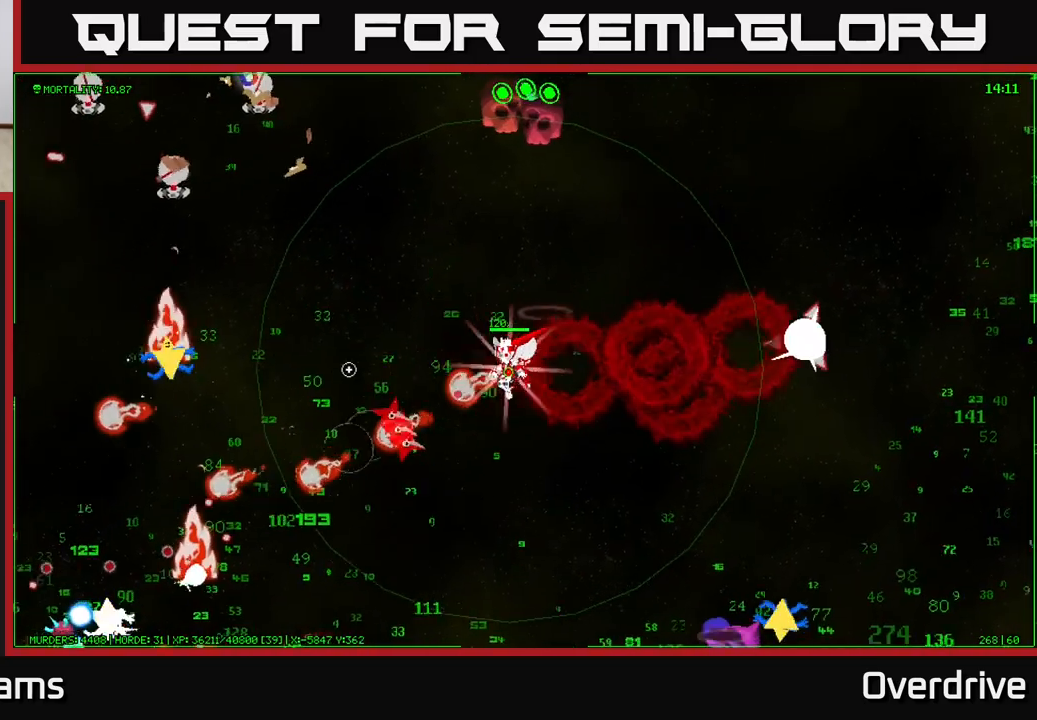
{"buttons": [], "left_stick": "down-left", "right_stick": "down-left", "events": [[350, "right_stick", "down-left"]]}
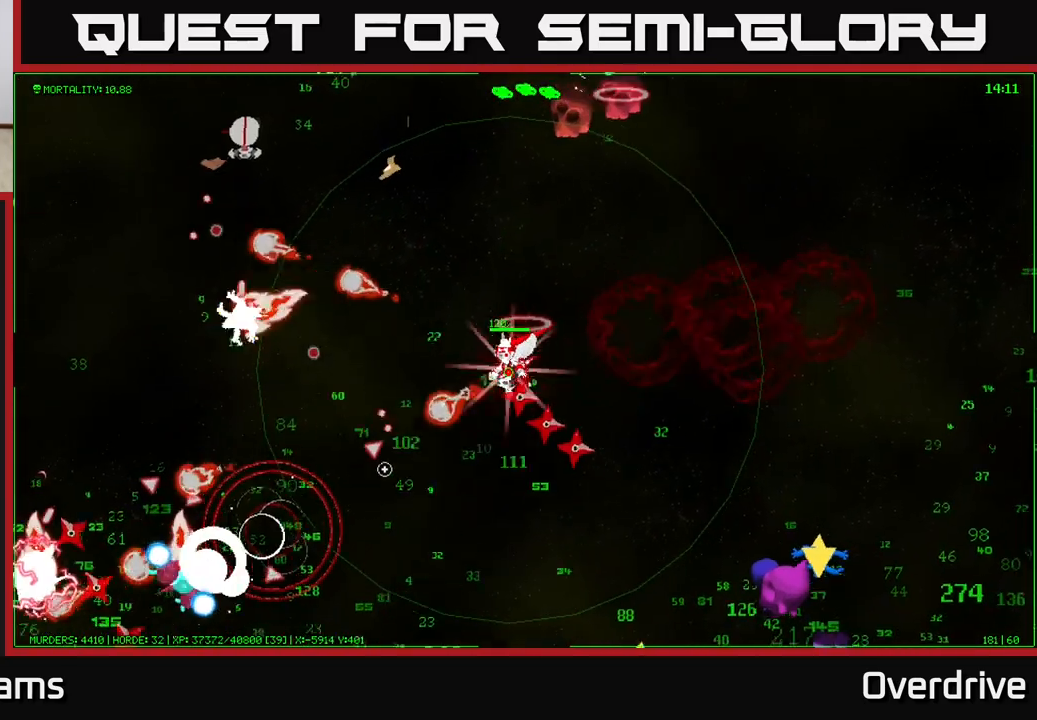
{"buttons": [], "left_stick": "down-left", "right_stick": "left", "events": [[50, "right_stick", "left"]]}
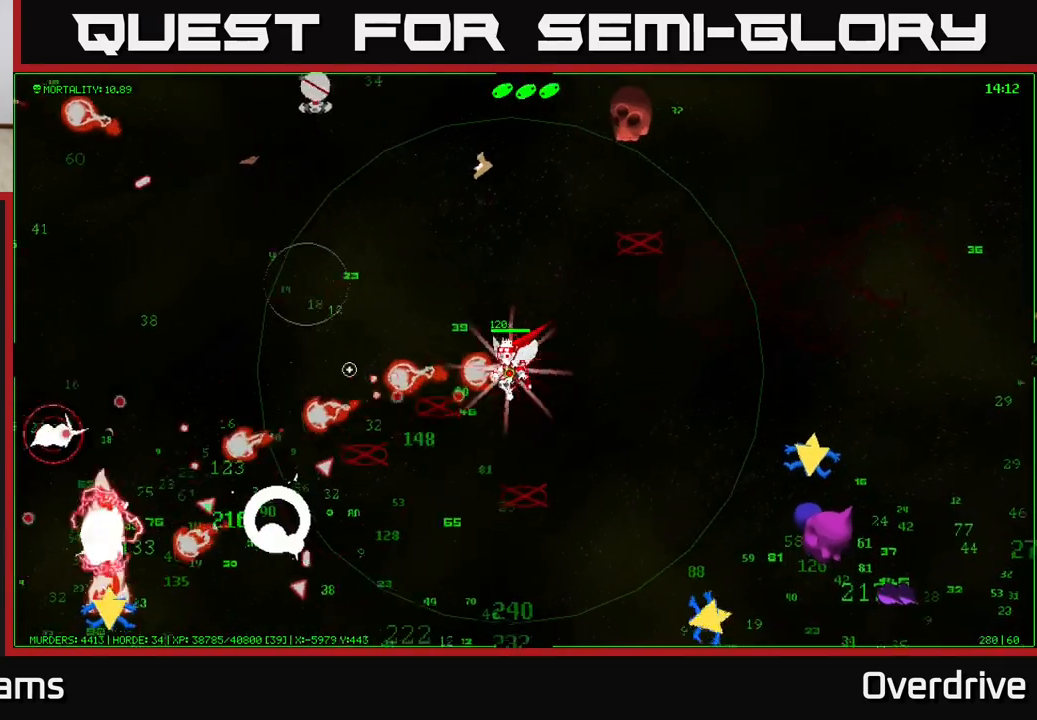
{"buttons": [], "left_stick": "down-left", "right_stick": "down-left", "events": [[200, "right_stick", "down-left"], [333, "right_stick", "left"], [483, "right_stick", "down-left"]]}
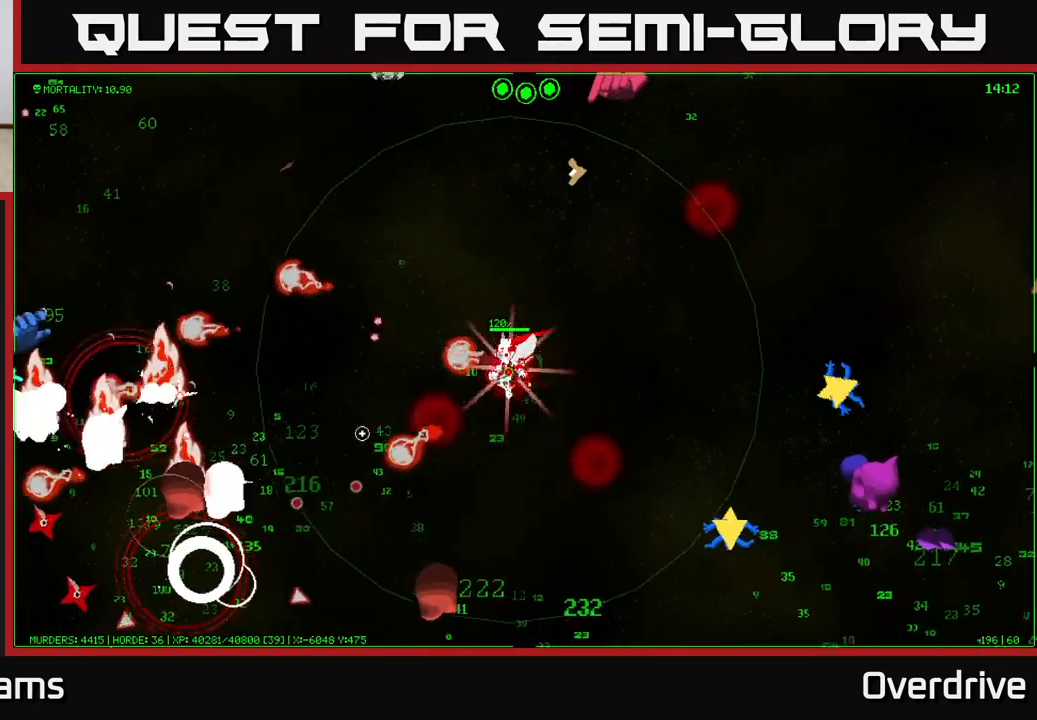
{"buttons": [], "left_stick": "left", "right_stick": "left", "events": [[317, "left_stick", "left"], [350, "right_stick", "left"]]}
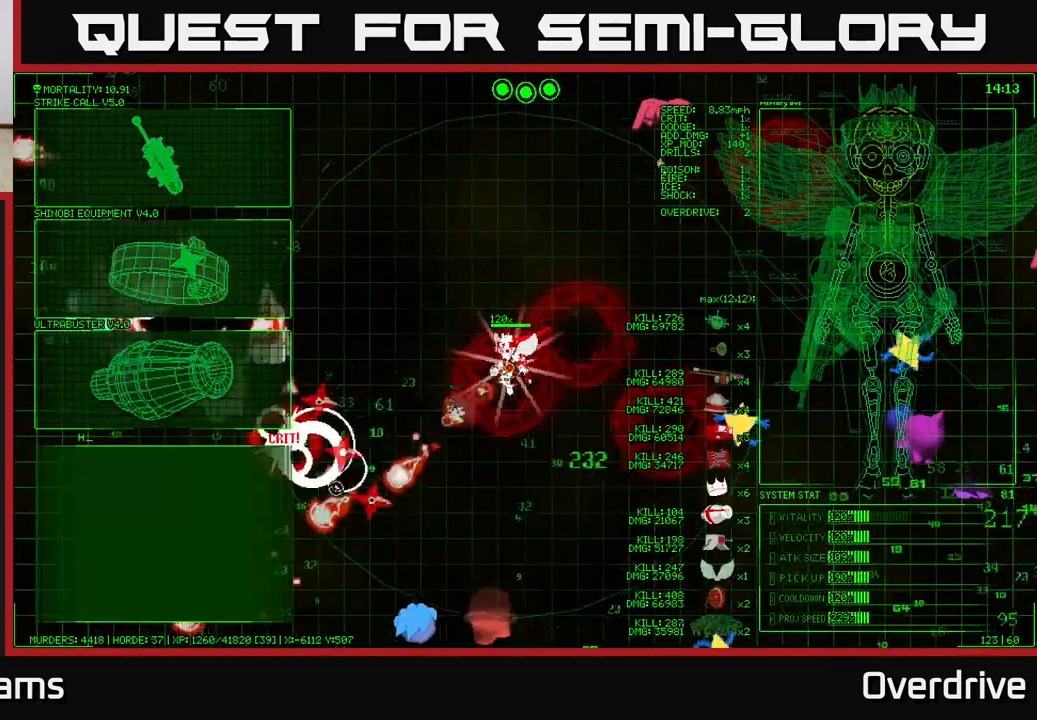
{"buttons": [], "left_stick": "center", "right_stick": "center", "events": [[283, "left_stick", "up-left"], [350, "right_stick", "center"], [433, "left_stick", "center"]]}
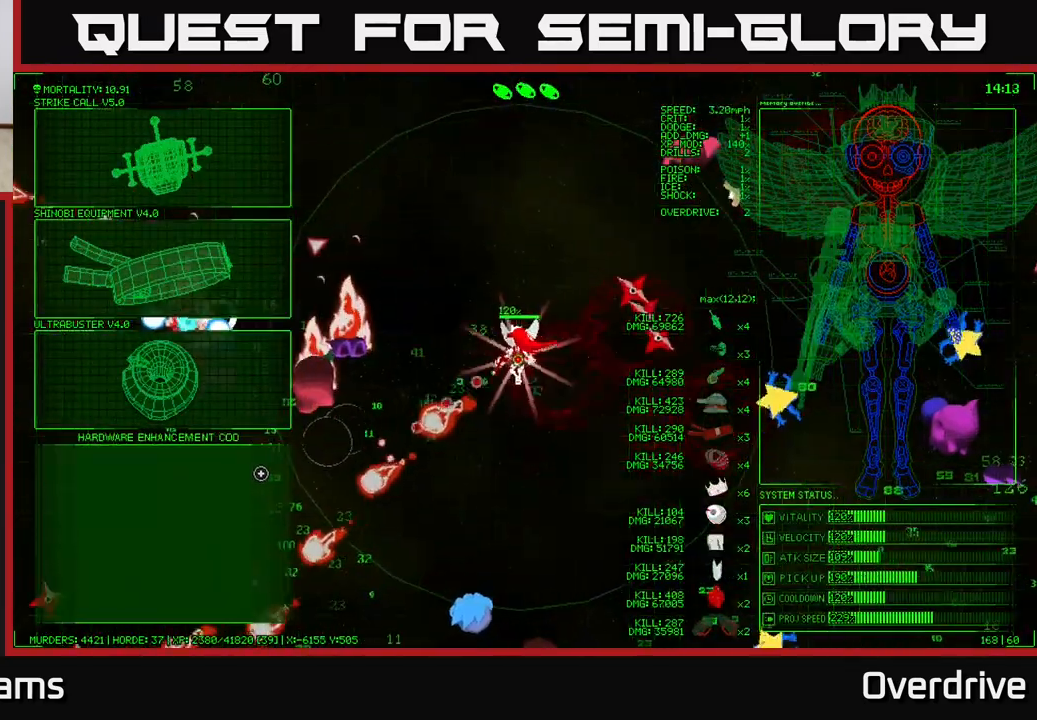
{"buttons": [], "left_stick": "up", "right_stick": "center", "events": [[100, "left_stick", "up-left"], [300, "left_stick", "up"]]}
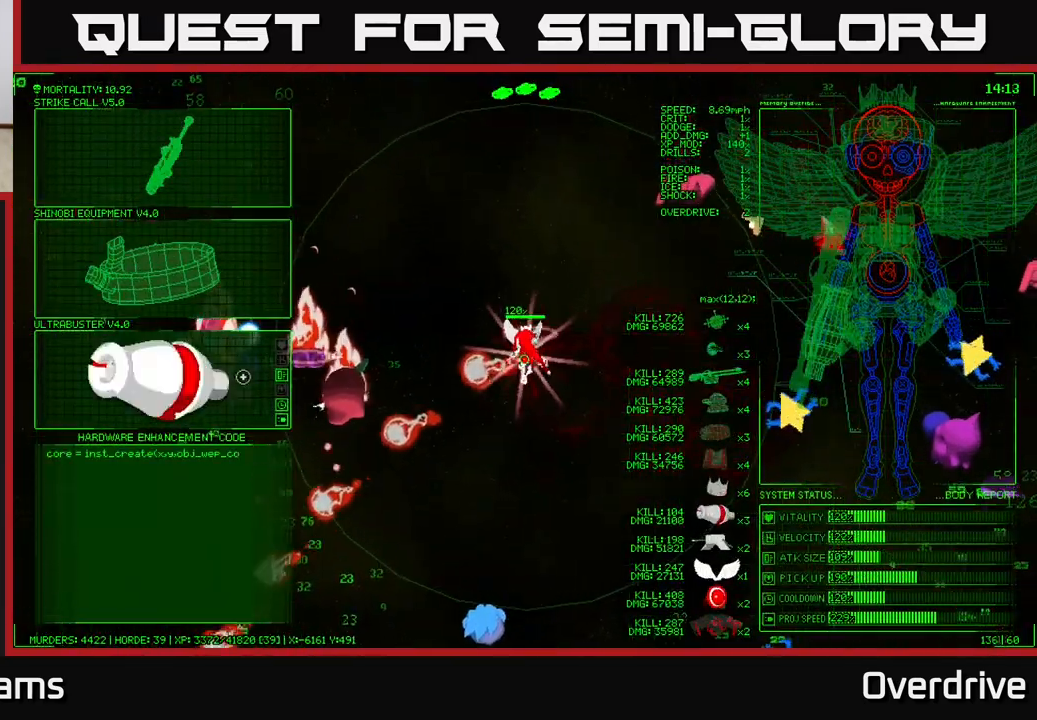
{"buttons": [], "left_stick": "up", "right_stick": "center", "events": [[250, "left_stick", "up-left"], [467, "left_stick", "up"]]}
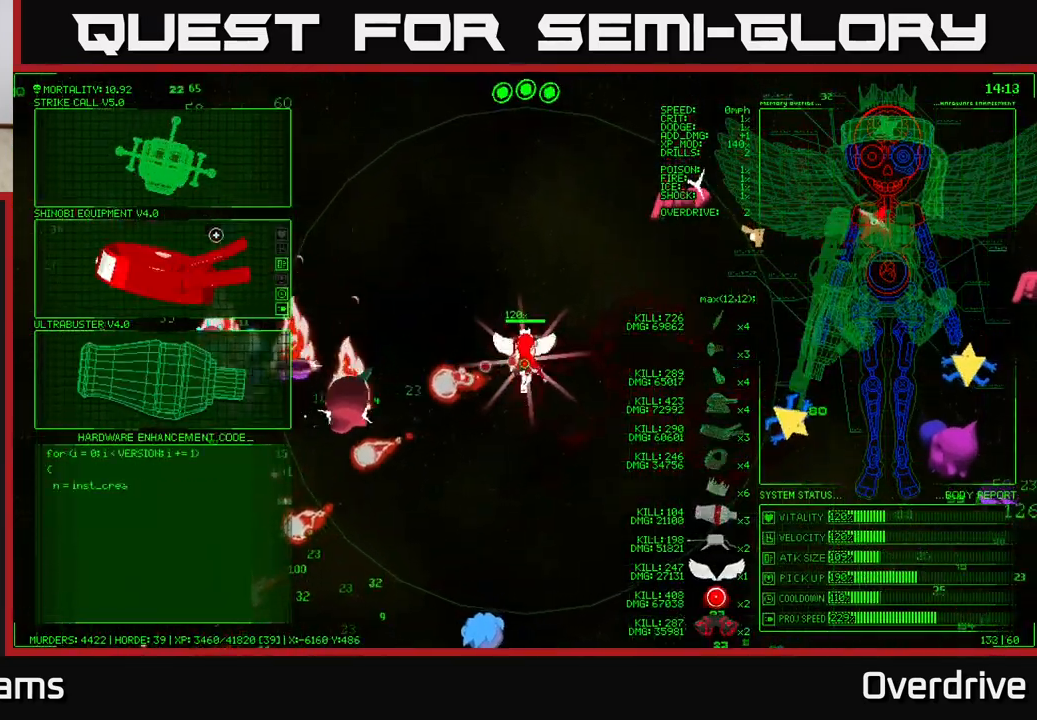
{"buttons": [], "left_stick": "left", "right_stick": "center", "events": [[133, "left_stick", "up-left"], [283, "left_stick", "center"], [317, "A", "down"], [433, "A", "up"], [450, "left_stick", "left"]]}
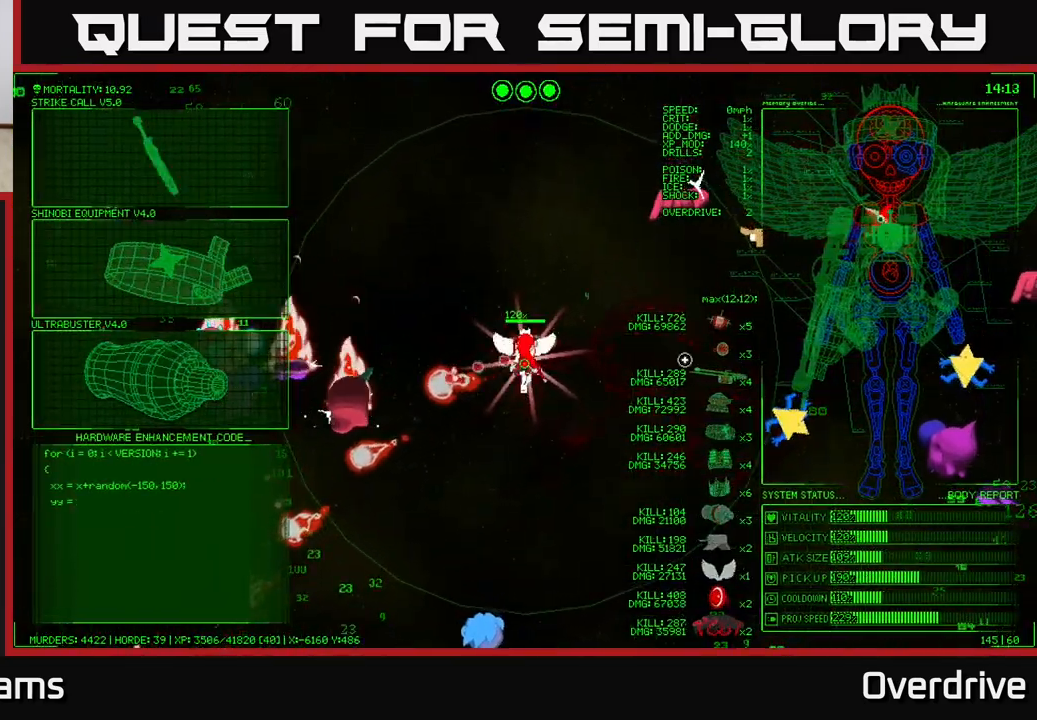
{"buttons": [], "left_stick": "down-left", "right_stick": "left", "events": [[133, "left_stick", "down-left"], [133, "right_stick", "left"]]}
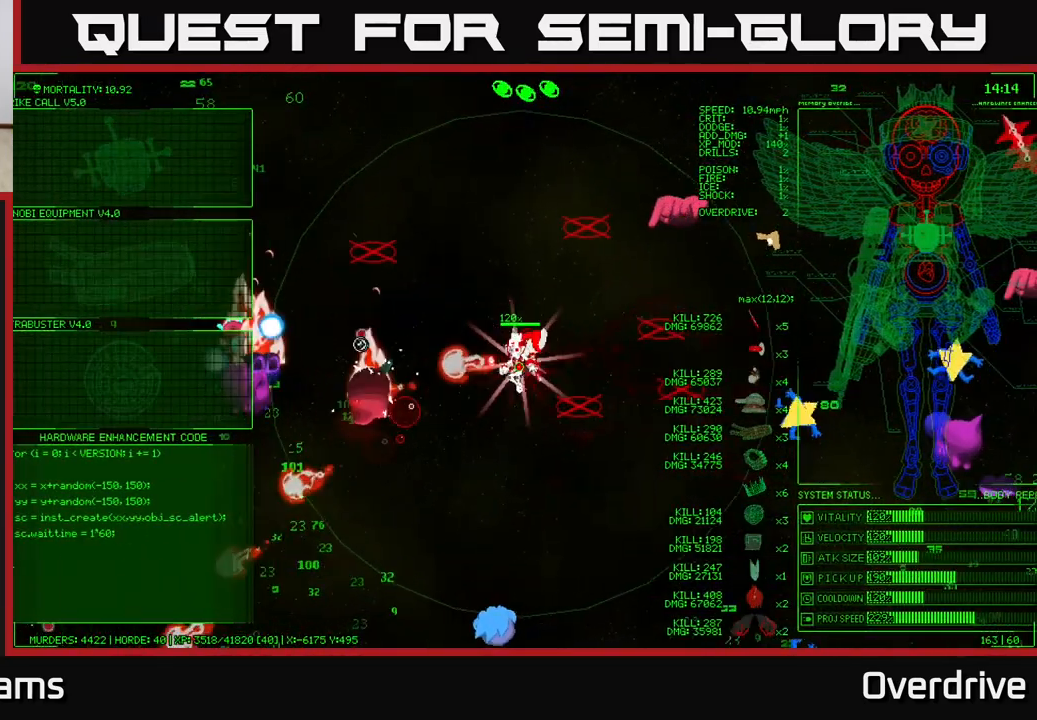
{"buttons": [], "left_stick": "down-left", "right_stick": "up-left", "events": [[200, "right_stick", "center"], [483, "right_stick", "up-left"]]}
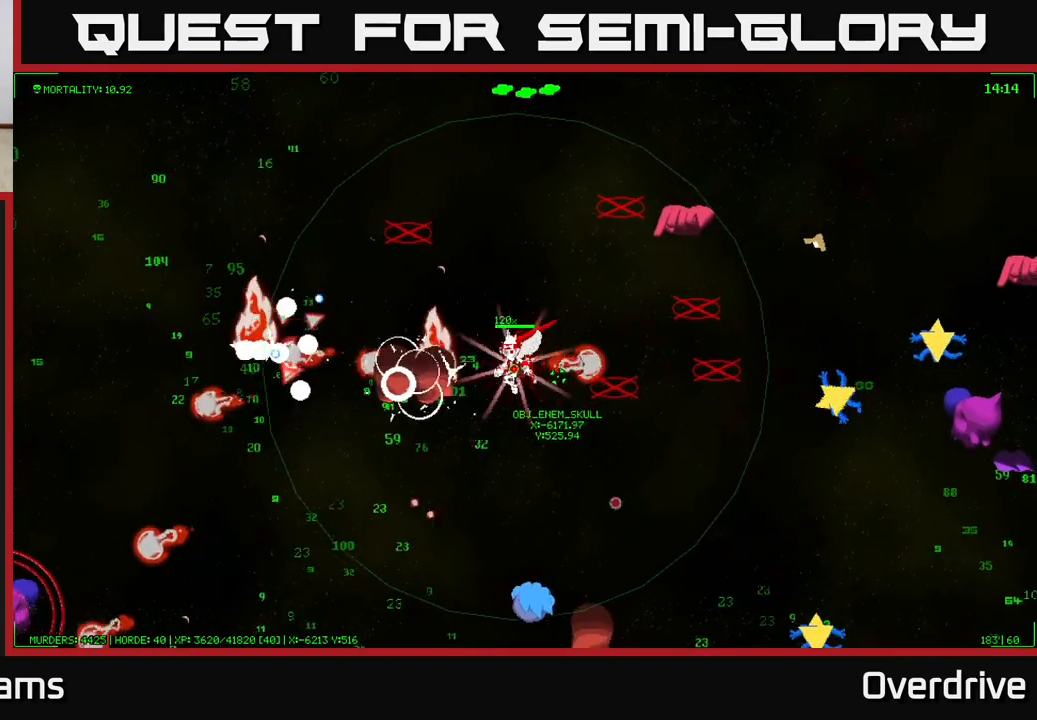
{"buttons": [], "left_stick": "down-left", "right_stick": "center", "events": [[50, "right_stick", "center"]]}
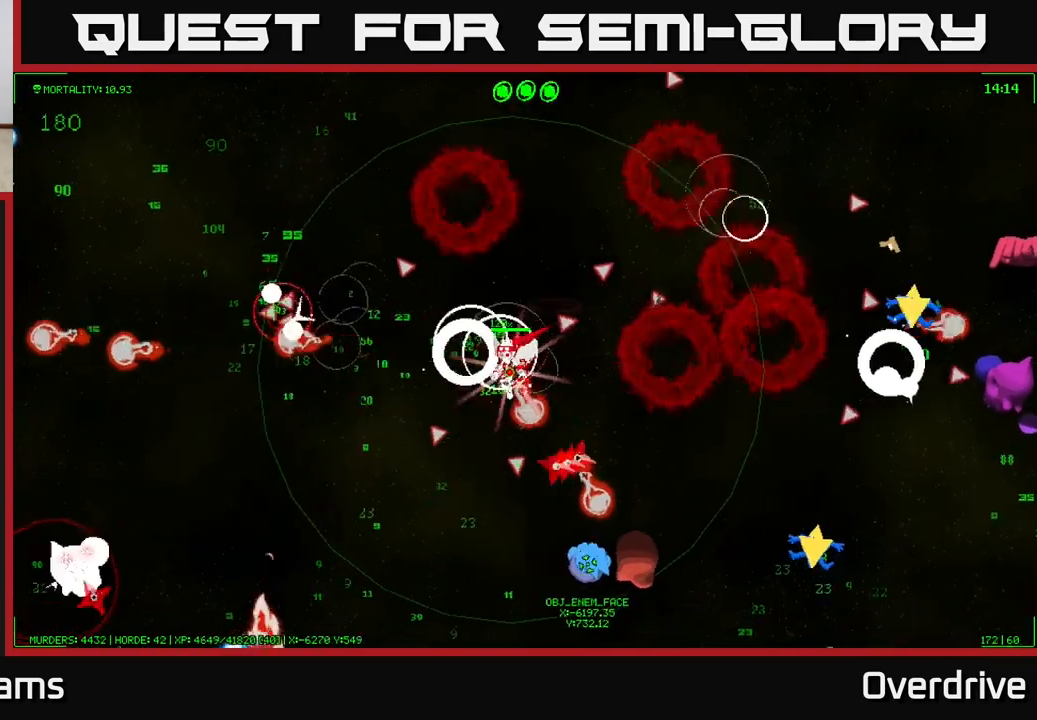
{"buttons": [], "left_stick": "down-left", "right_stick": "center", "events": []}
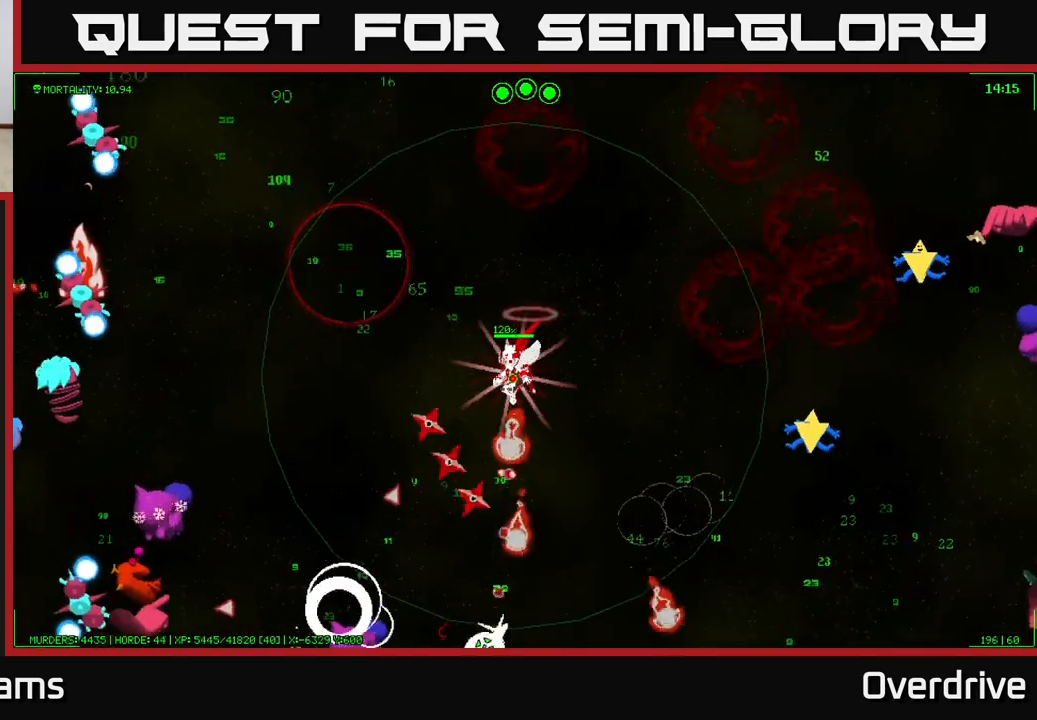
{"buttons": [], "left_stick": "down-left", "right_stick": "center", "events": []}